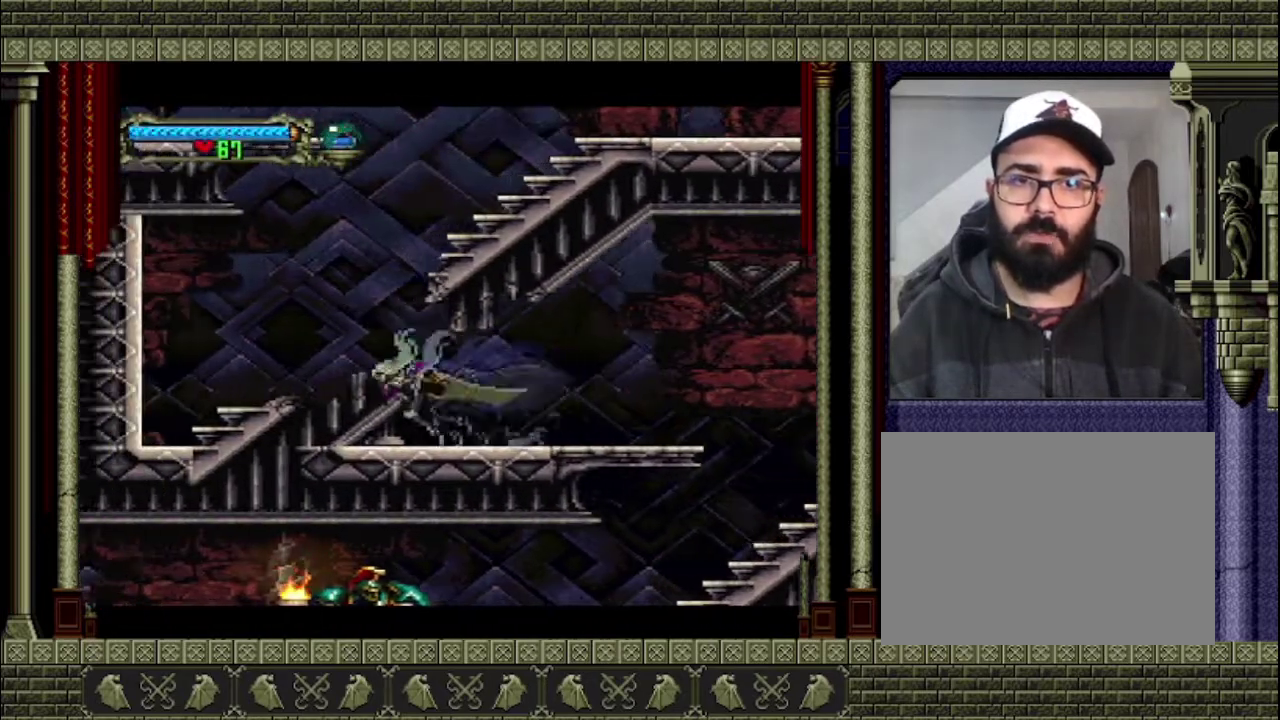
Gameplay with a controller (PlayStation layout); each line is a JSON object with the inputs held at the frame after it. "events" lists button and stick changes between this image and that frame as [ms after this image, input, new state], when the widget could be followed in between. This overlay highlights the sticks when they move; stick clicks (L3 R3) are not distinguishable. Not read: L3 R3.
{"buttons": [], "left_stick": "left", "right_stick": "center", "events": [[167, "CROSS", "down"], [333, "CROSS", "up"]]}
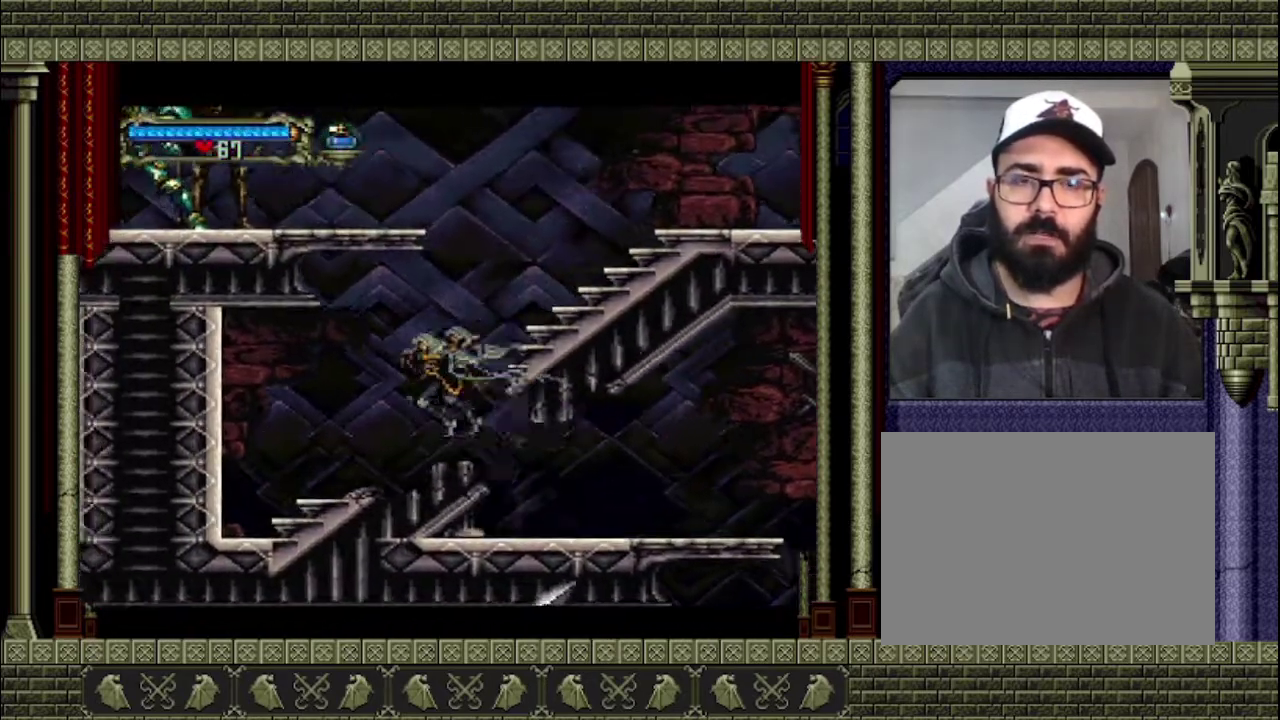
{"buttons": [], "left_stick": "left", "right_stick": "center", "events": []}
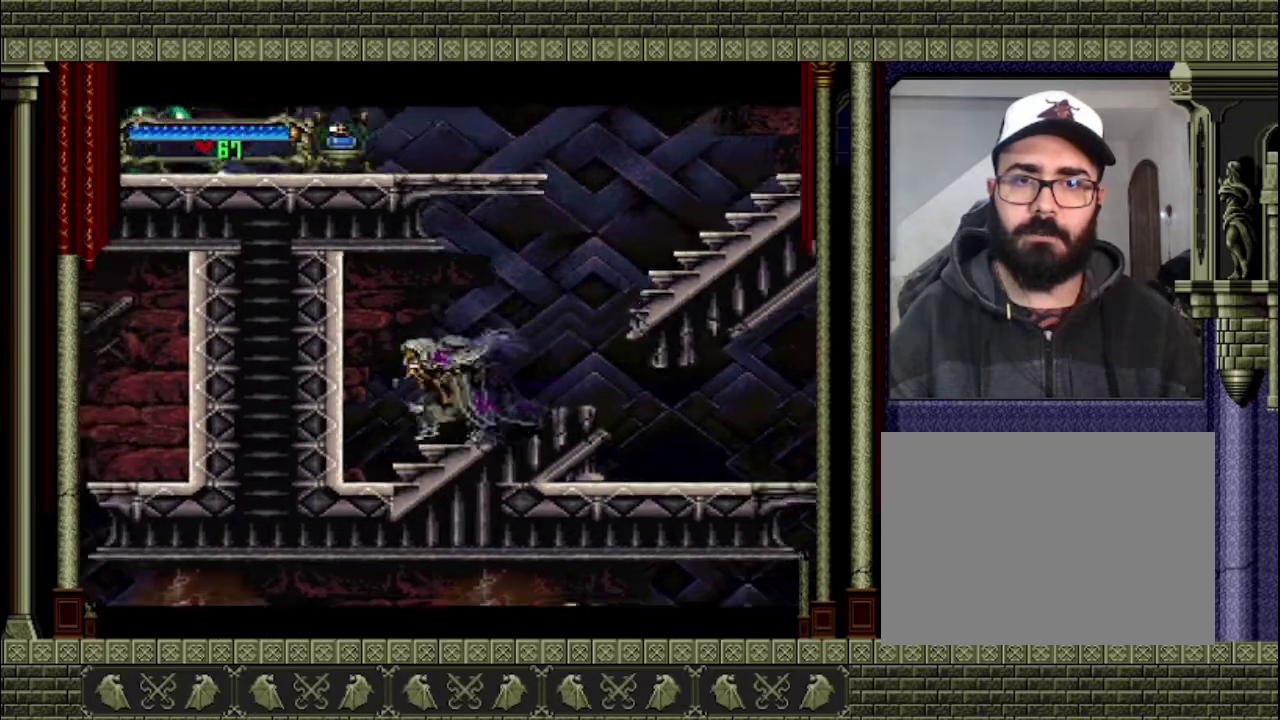
{"buttons": [], "left_stick": "down-left", "right_stick": "center", "events": [[167, "left_stick", "down-left"], [300, "SQUARE", "down"], [467, "SQUARE", "up"]]}
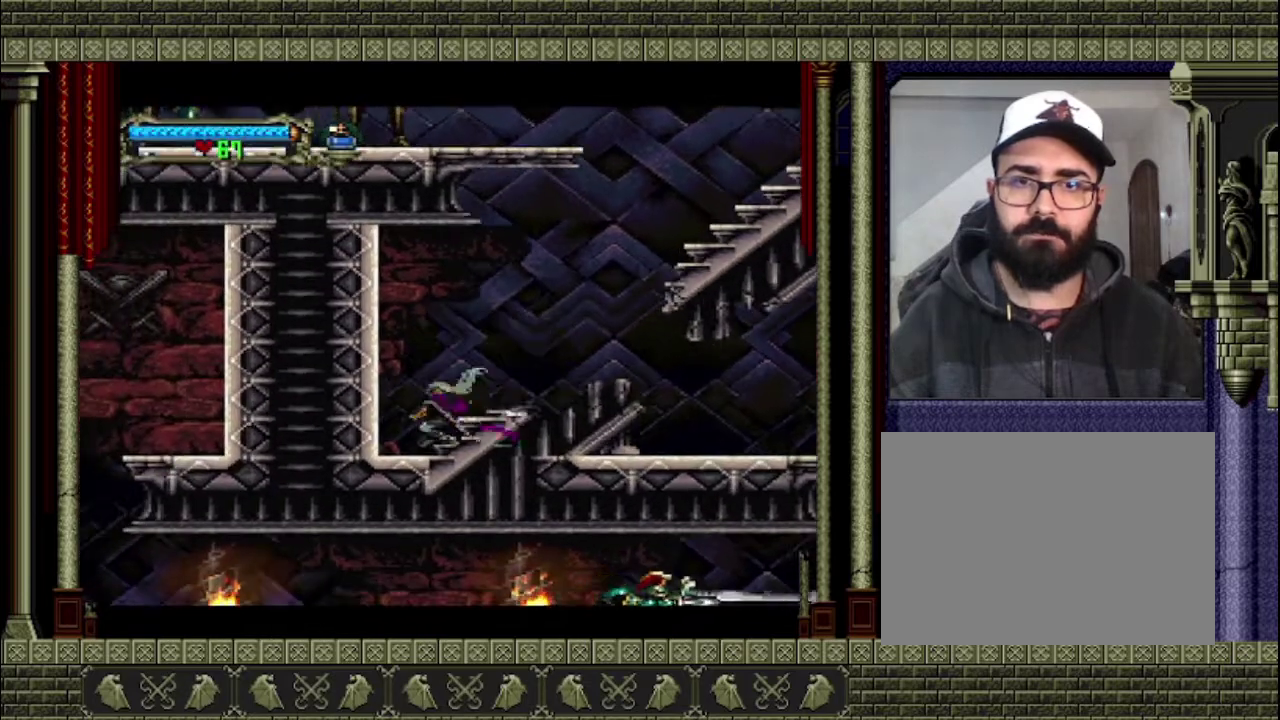
{"buttons": ["SQUARE"], "left_stick": "down-left", "right_stick": "center", "events": [[267, "left_stick", "left"], [400, "left_stick", "down-left"], [467, "SQUARE", "down"]]}
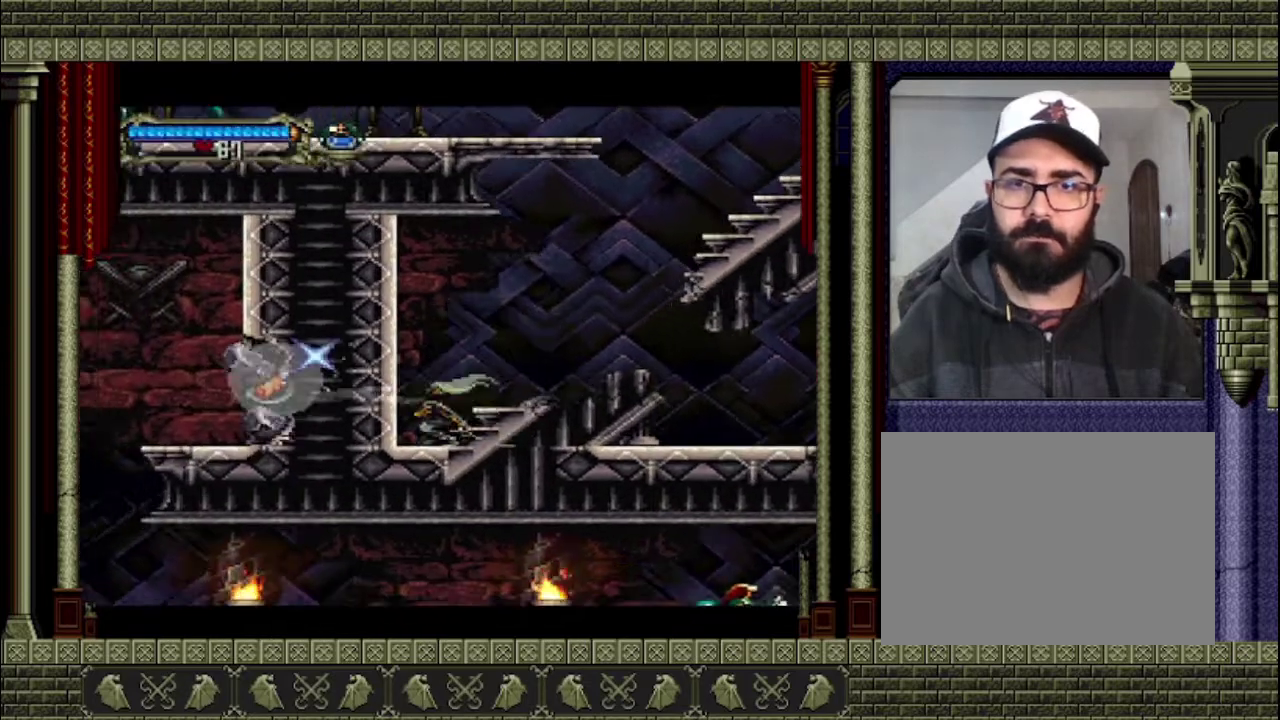
{"buttons": [], "left_stick": "center", "right_stick": "center", "events": [[133, "SQUARE", "up"], [133, "left_stick", "left"], [200, "left_stick", "center"]]}
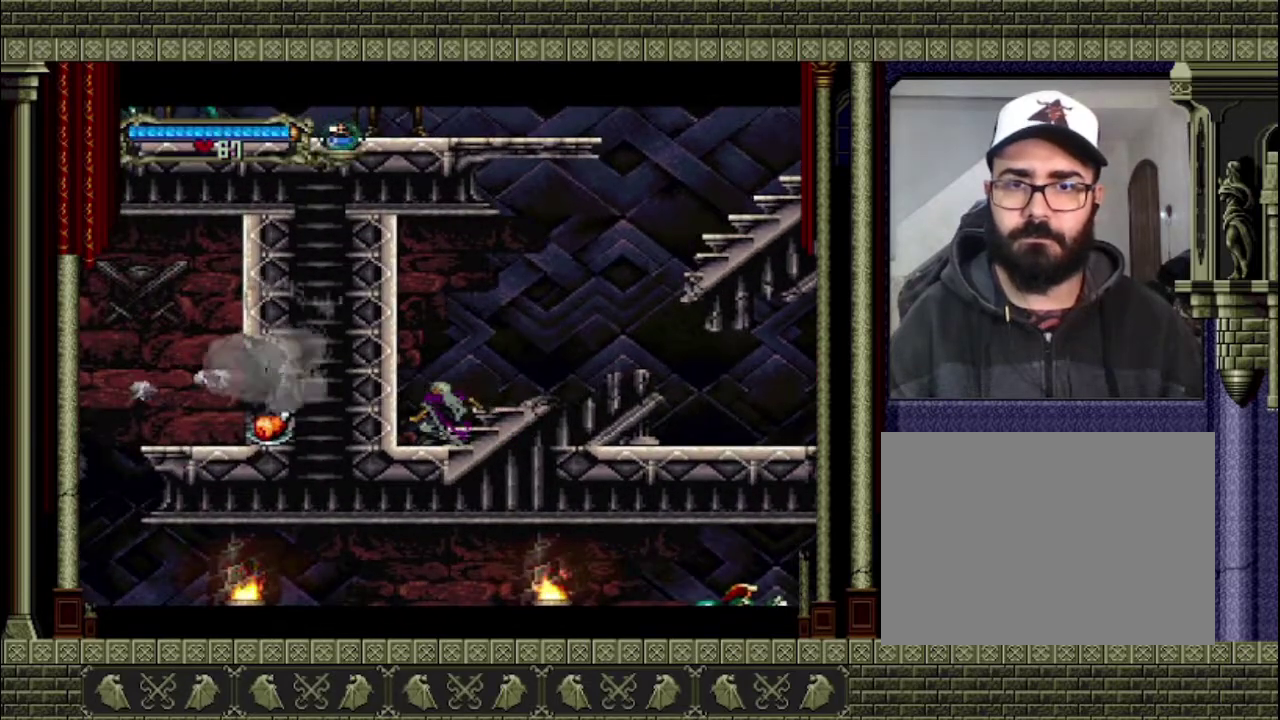
{"buttons": [], "left_stick": "right", "right_stick": "center", "events": [[300, "left_stick", "right"]]}
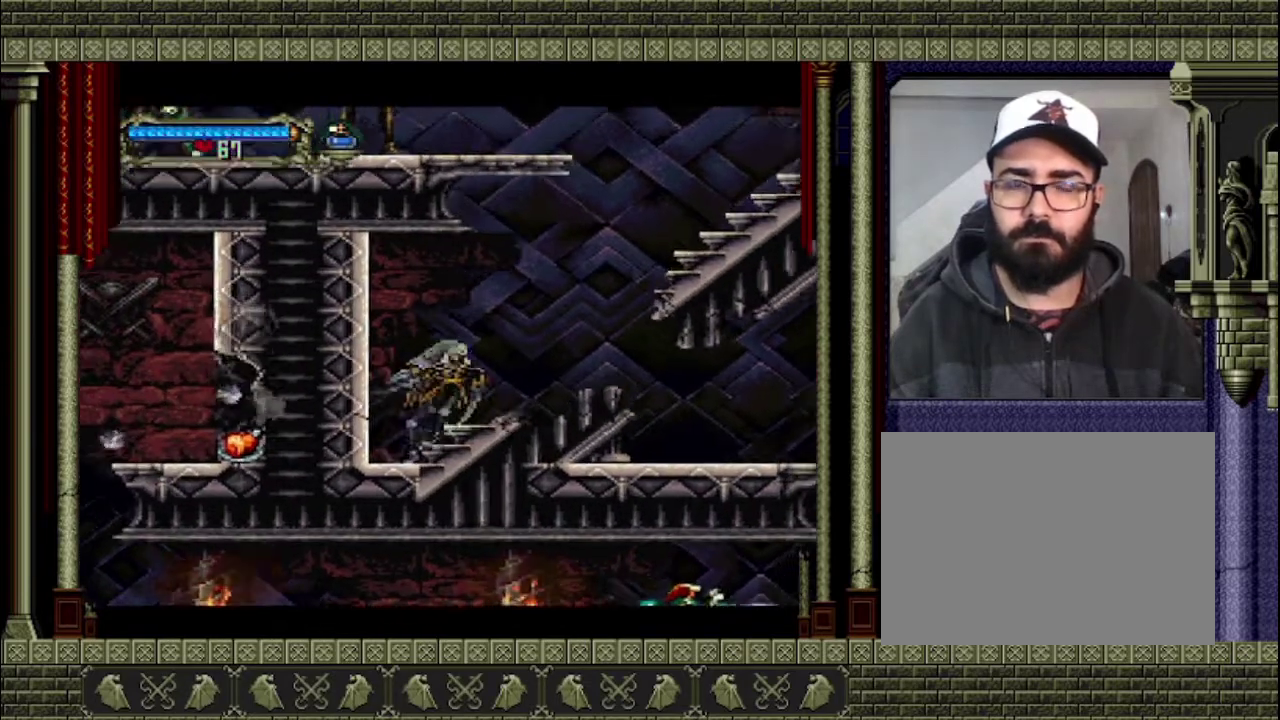
{"buttons": [], "left_stick": "right", "right_stick": "center", "events": [[300, "CROSS", "down"], [367, "CROSS", "up"]]}
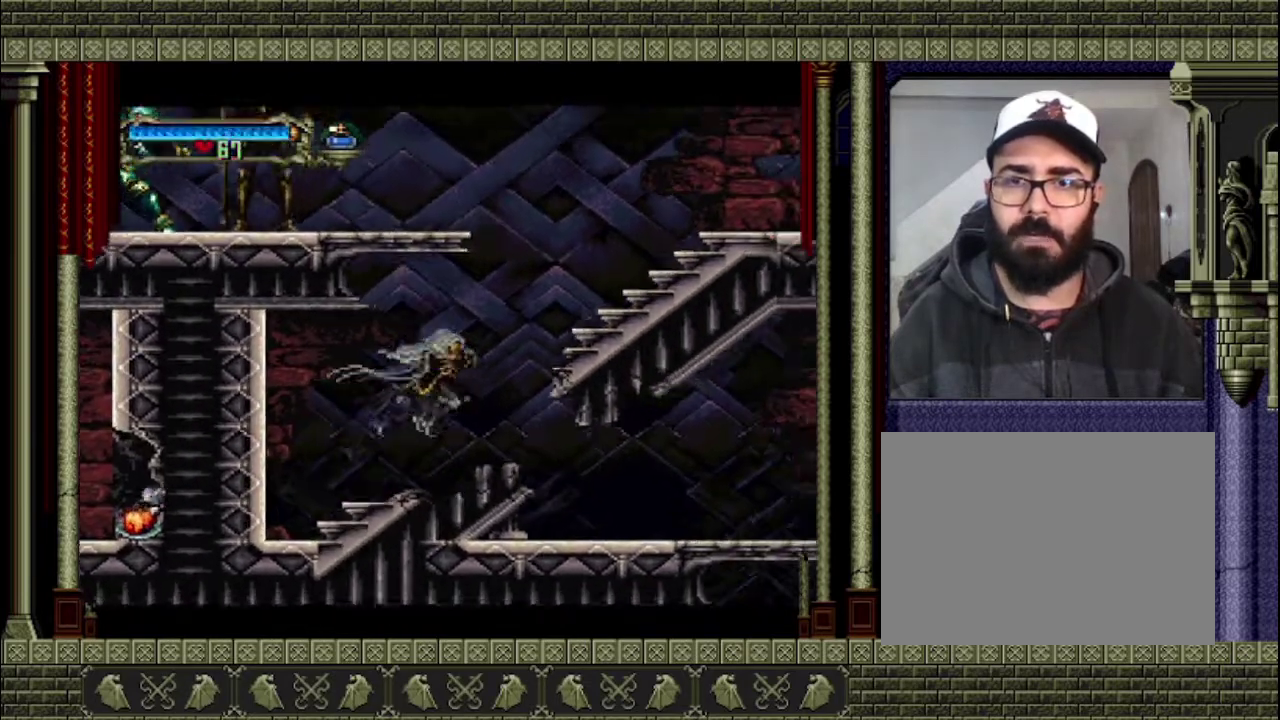
{"buttons": [], "left_stick": "right", "right_stick": "center", "events": []}
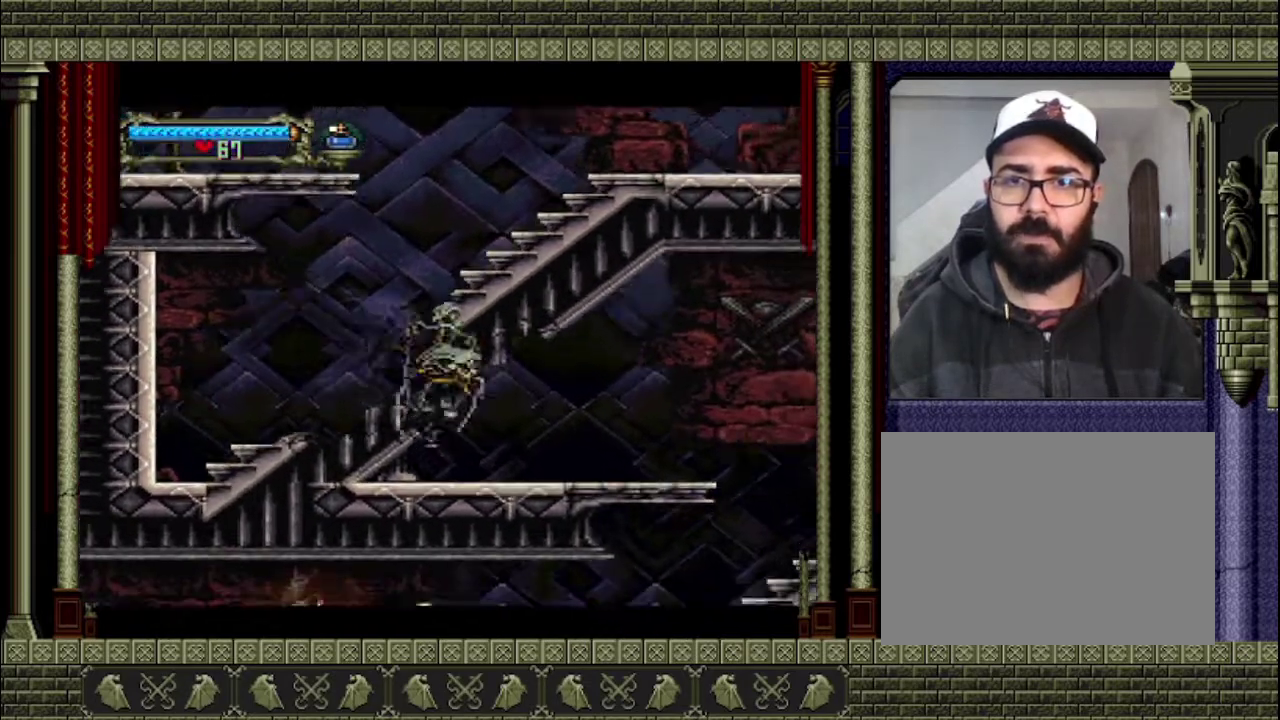
{"buttons": [], "left_stick": "right", "right_stick": "center", "events": []}
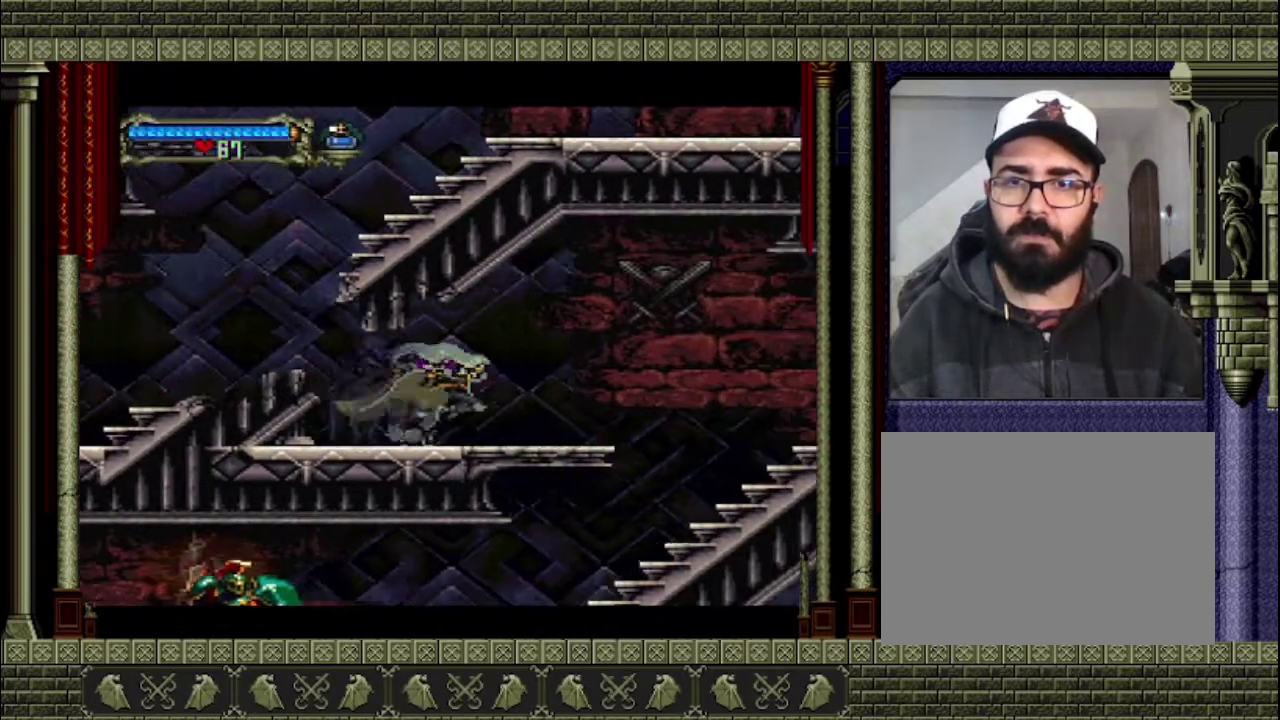
{"buttons": [], "left_stick": "right", "right_stick": "center", "events": []}
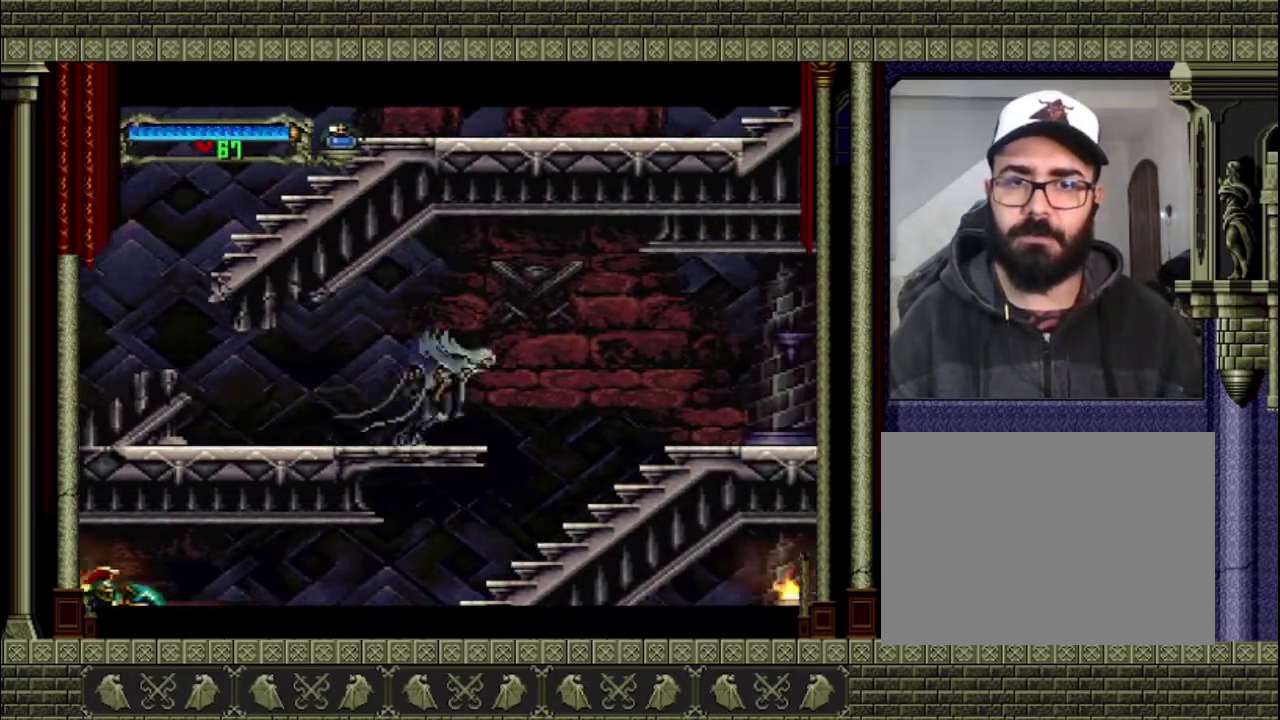
{"buttons": [], "left_stick": "down-left", "right_stick": "center", "events": [[467, "left_stick", "down-left"]]}
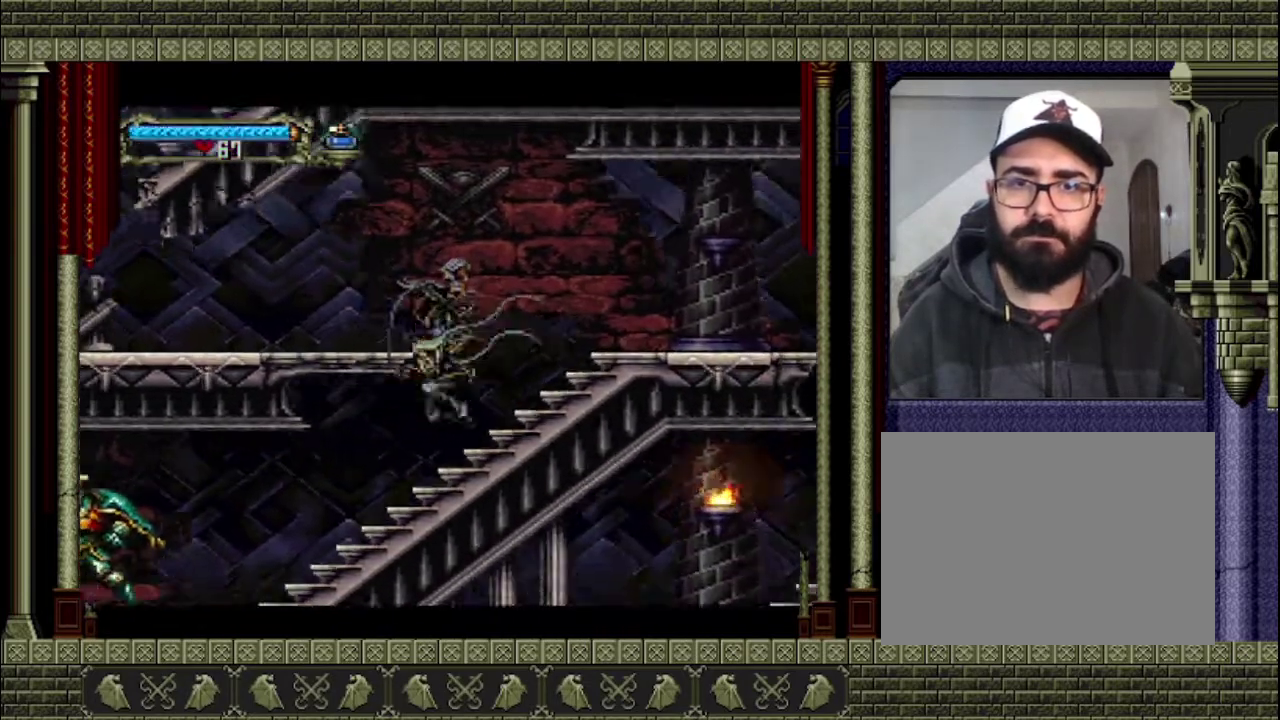
{"buttons": [], "left_stick": "left", "right_stick": "center", "events": [[167, "left_stick", "left"]]}
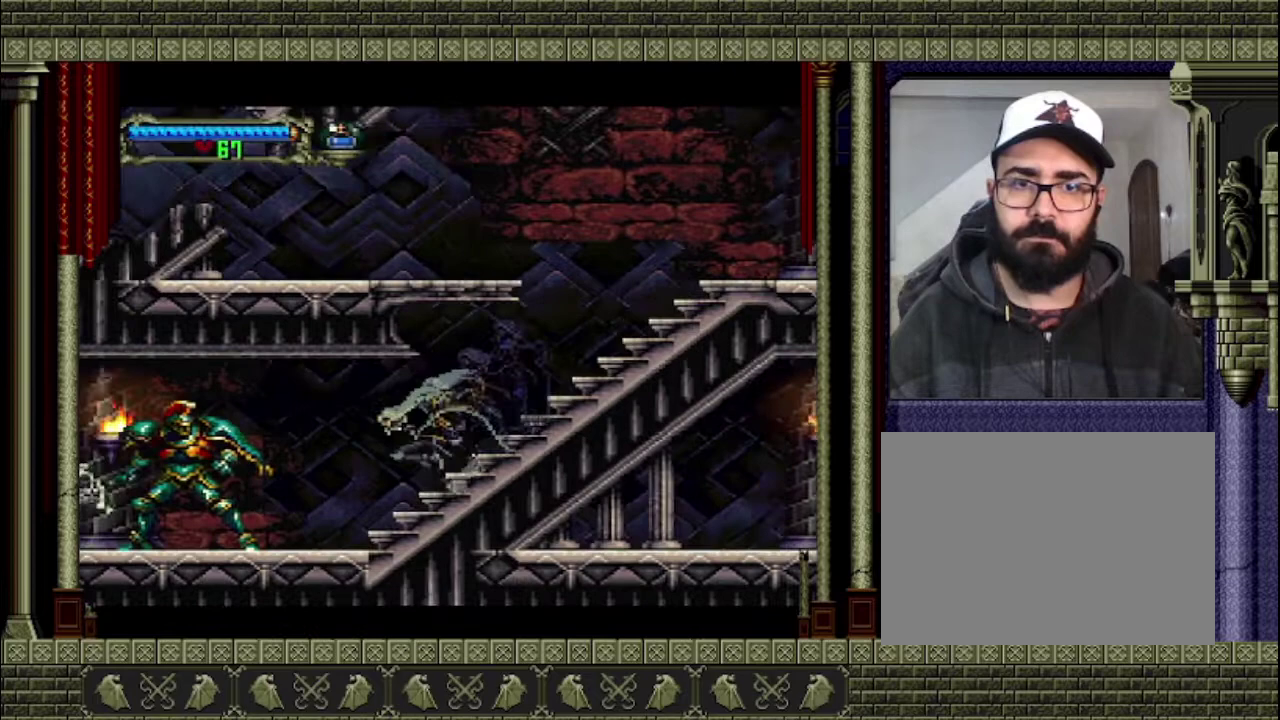
{"buttons": [], "left_stick": "down", "right_stick": "center", "events": [[200, "left_stick", "down-left"], [267, "left_stick", "center"], [367, "left_stick", "up"], [467, "left_stick", "down"]]}
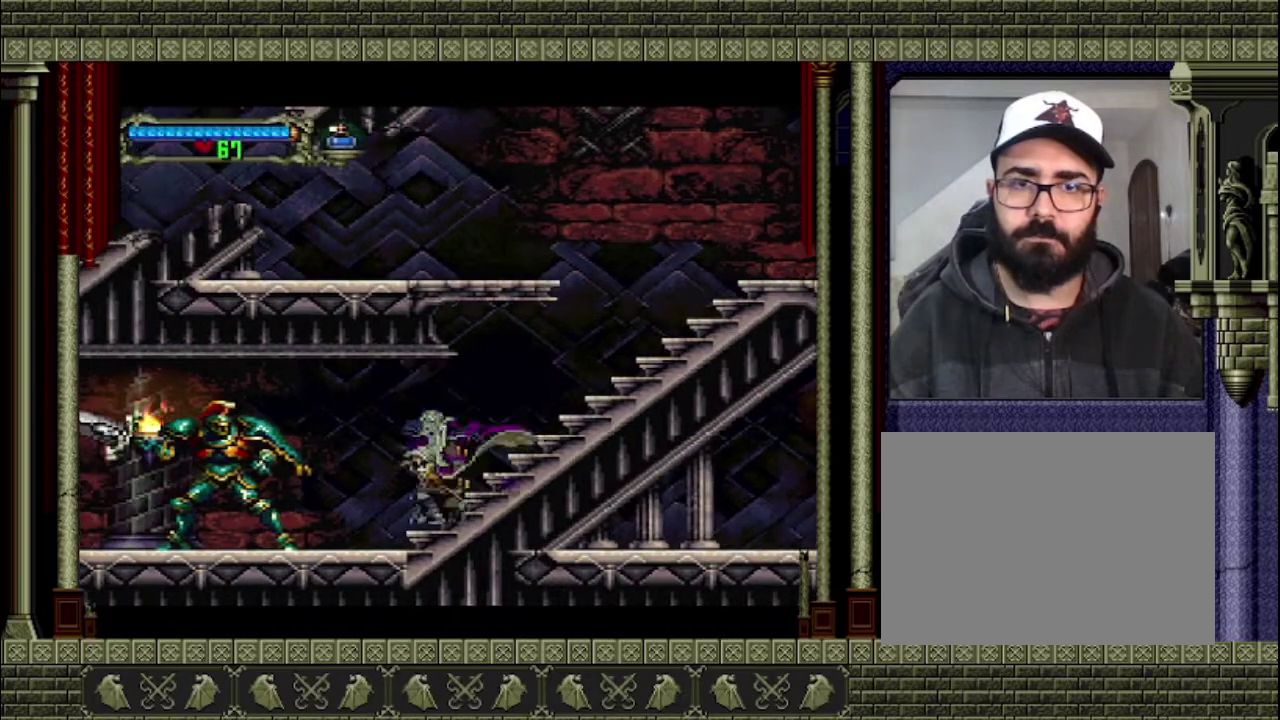
{"buttons": [], "left_stick": "center", "right_stick": "center", "events": [[267, "SQUARE", "down"], [267, "left_stick", "left"], [367, "SQUARE", "up"], [433, "left_stick", "center"]]}
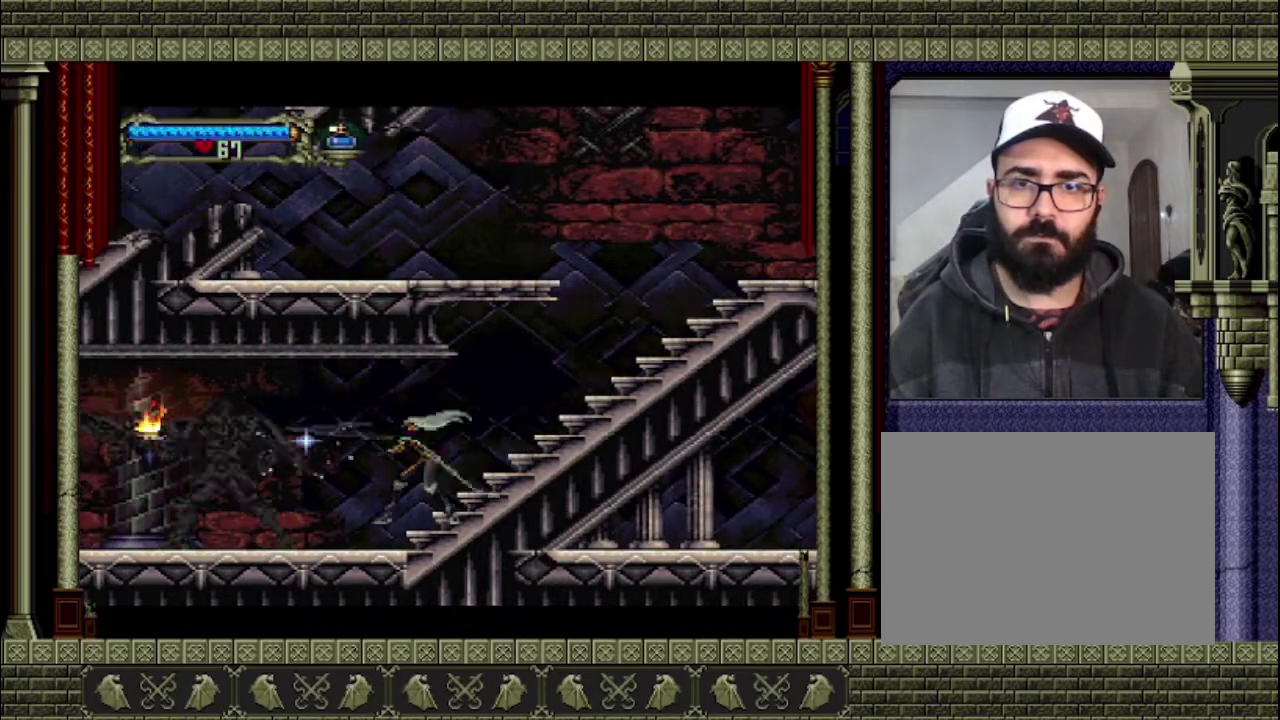
{"buttons": ["CROSS"], "left_stick": "right", "right_stick": "center", "events": [[167, "left_stick", "right"], [367, "CROSS", "down"]]}
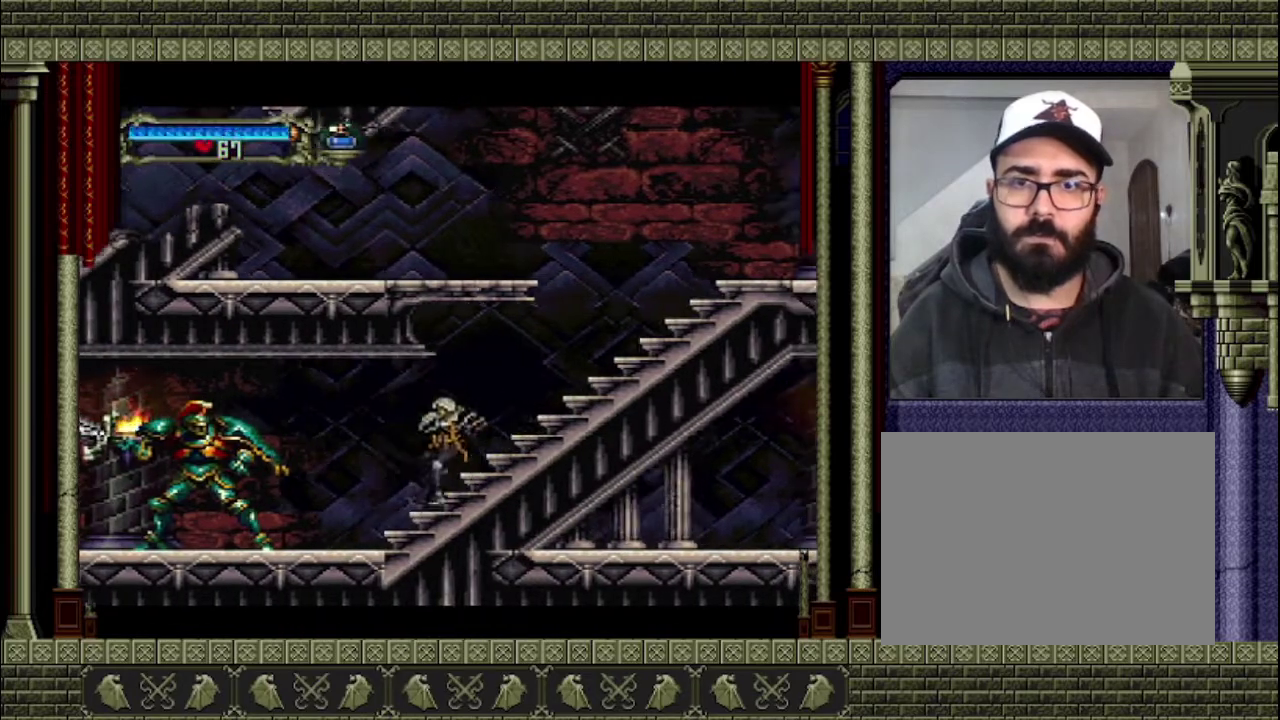
{"buttons": ["CROSS"], "left_stick": "right", "right_stick": "center", "events": [[133, "CROSS", "up"], [300, "CROSS", "down"]]}
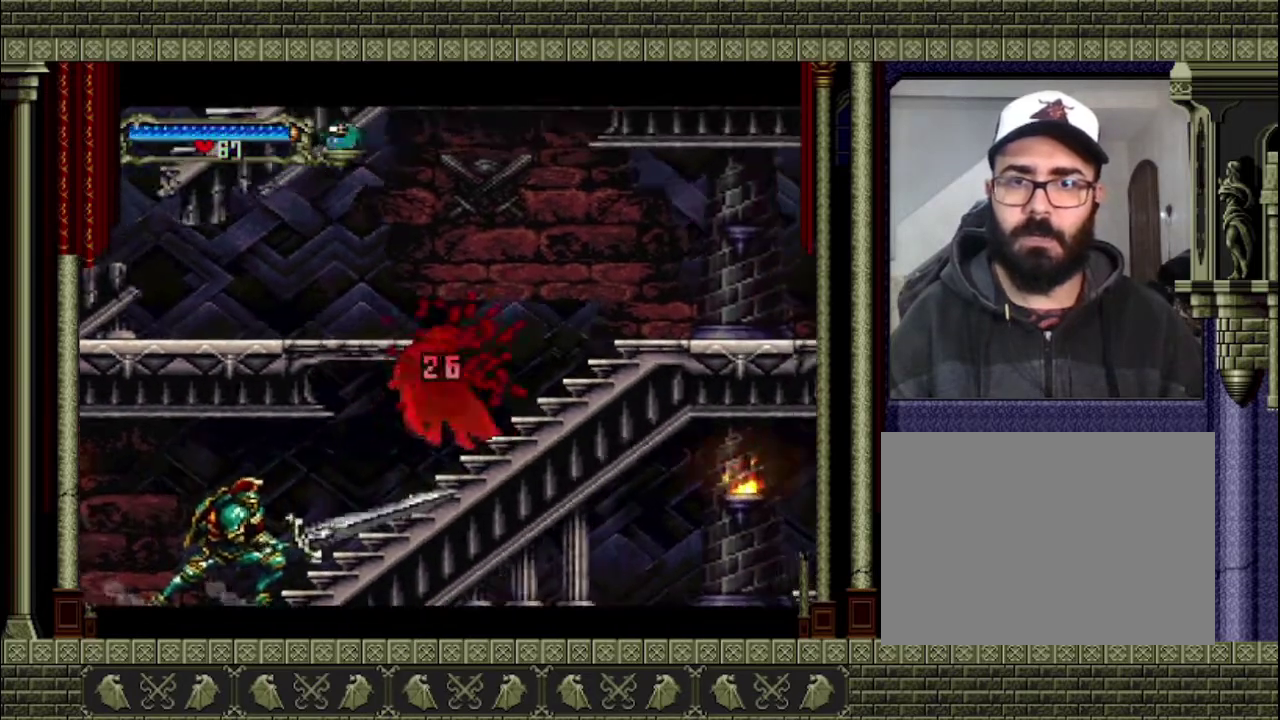
{"buttons": ["CROSS"], "left_stick": "left", "right_stick": "center", "events": [[67, "CROSS", "up"], [233, "left_stick", "left"], [433, "CROSS", "down"]]}
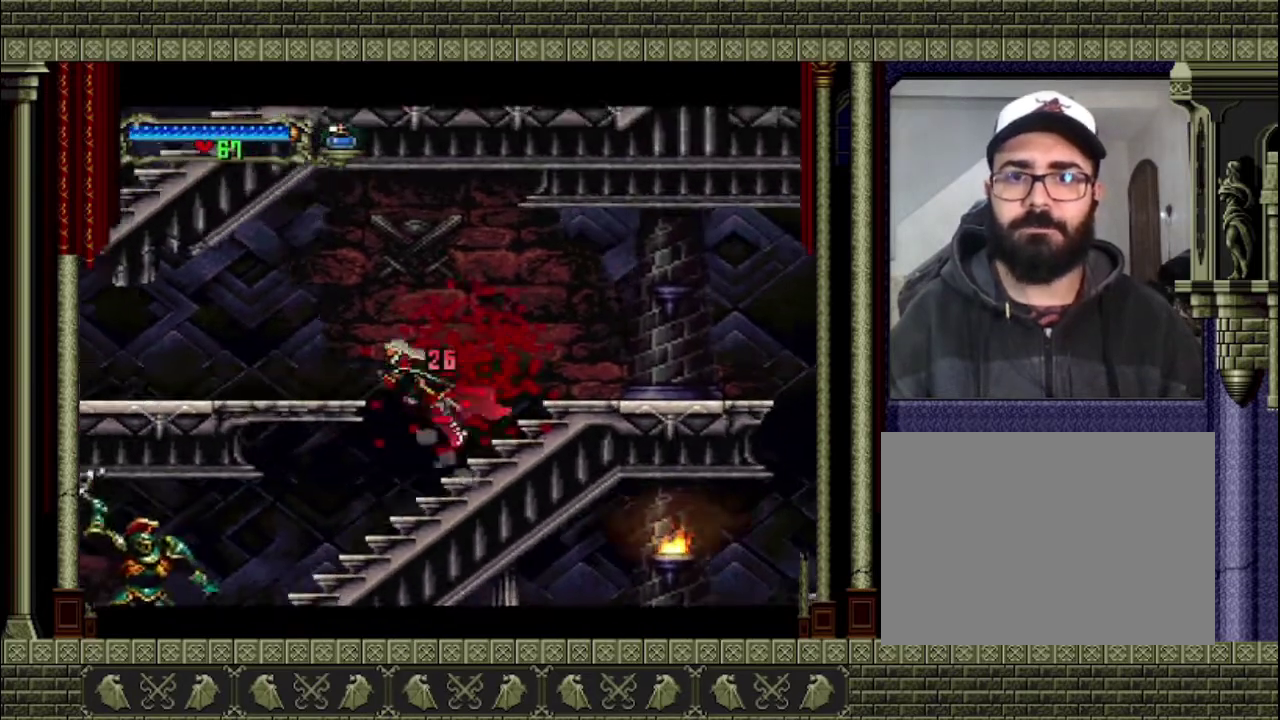
{"buttons": [], "left_stick": "left", "right_stick": "center", "events": [[100, "CROSS", "up"], [267, "left_stick", "center"], [467, "left_stick", "left"]]}
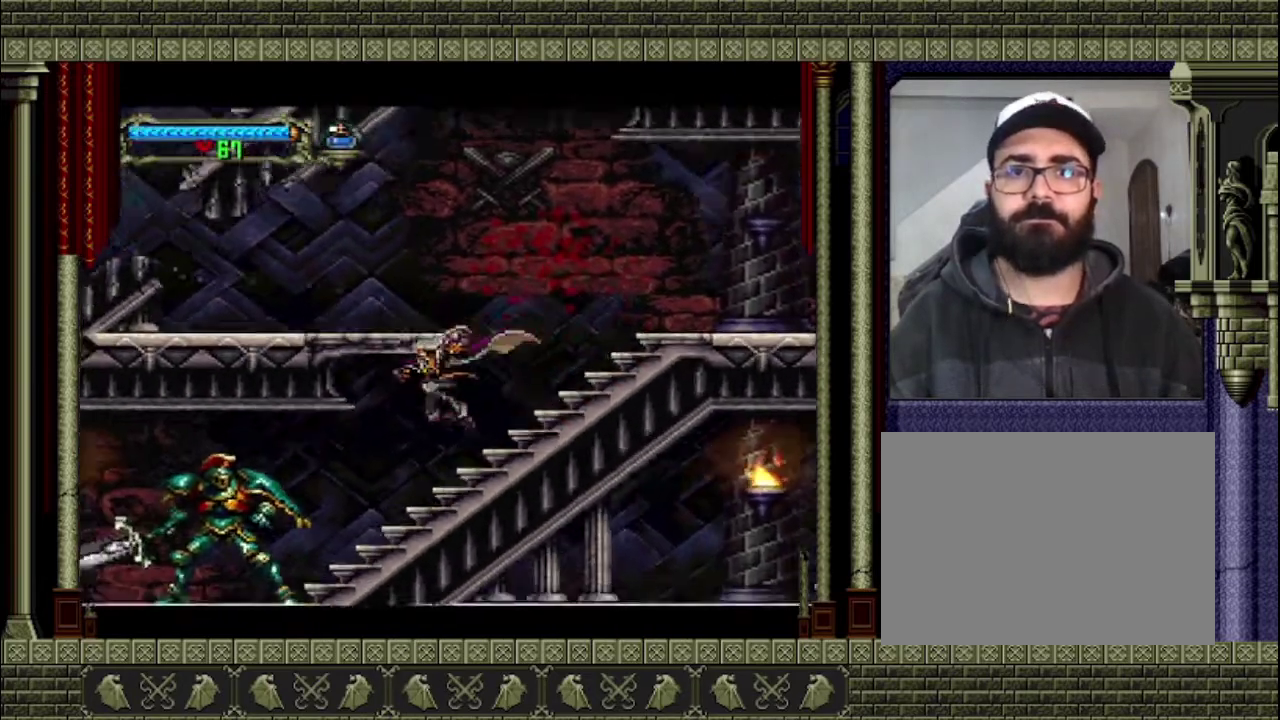
{"buttons": ["SQUARE"], "left_stick": "center", "right_stick": "center", "events": [[433, "SQUARE", "down"], [467, "left_stick", "center"]]}
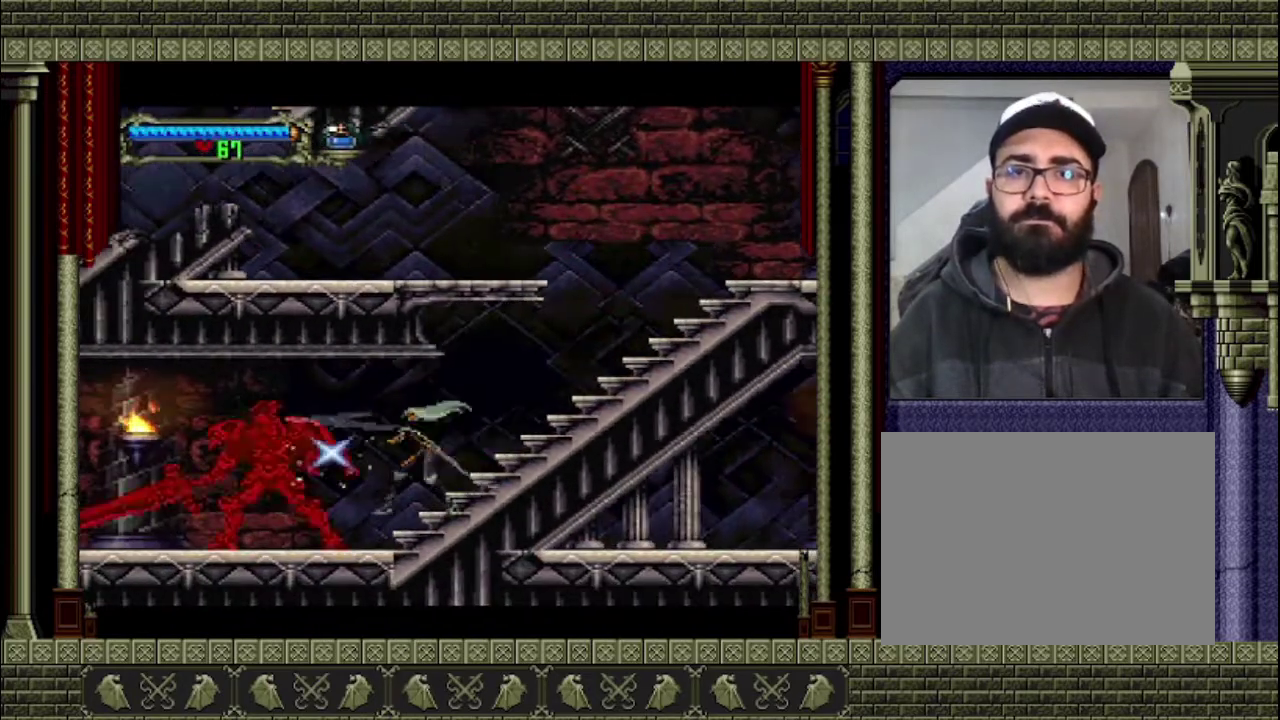
{"buttons": [], "left_stick": "left", "right_stick": "center", "events": [[67, "SQUARE", "up"], [333, "left_stick", "left"]]}
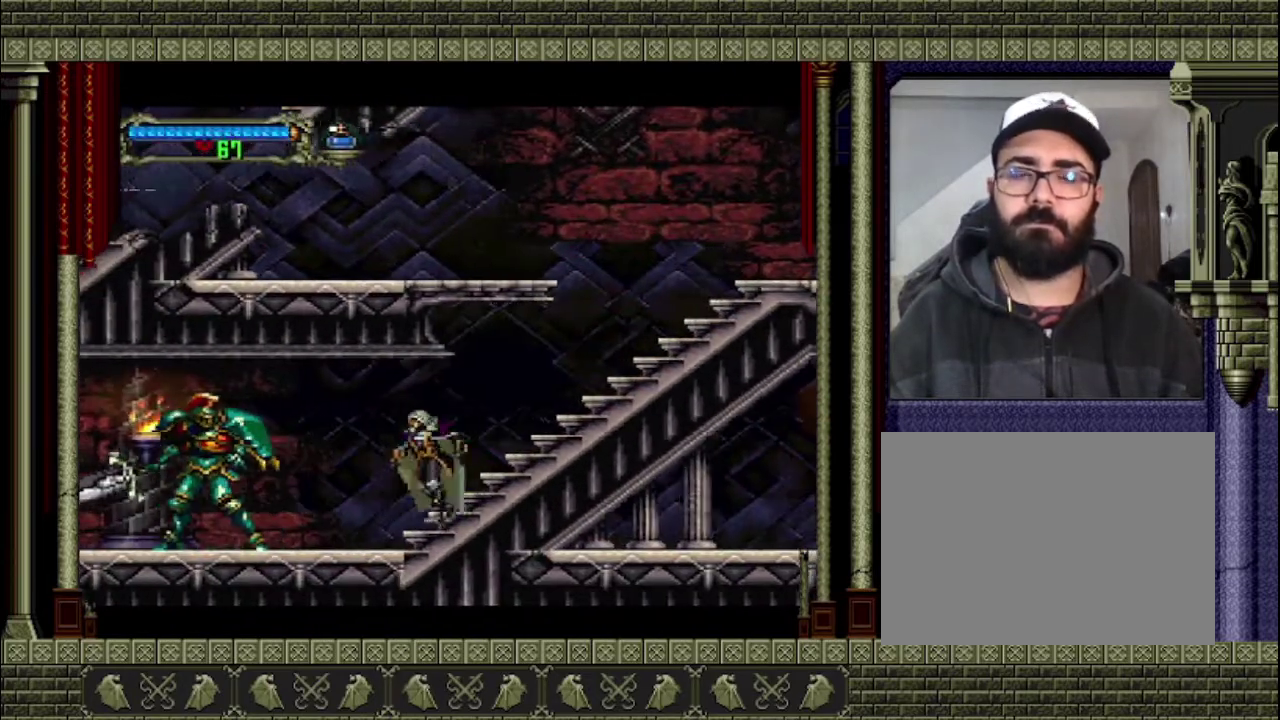
{"buttons": [], "left_stick": "left", "right_stick": "center", "events": [[33, "SQUARE", "down"], [200, "SQUARE", "up"], [200, "left_stick", "center"], [367, "left_stick", "left"]]}
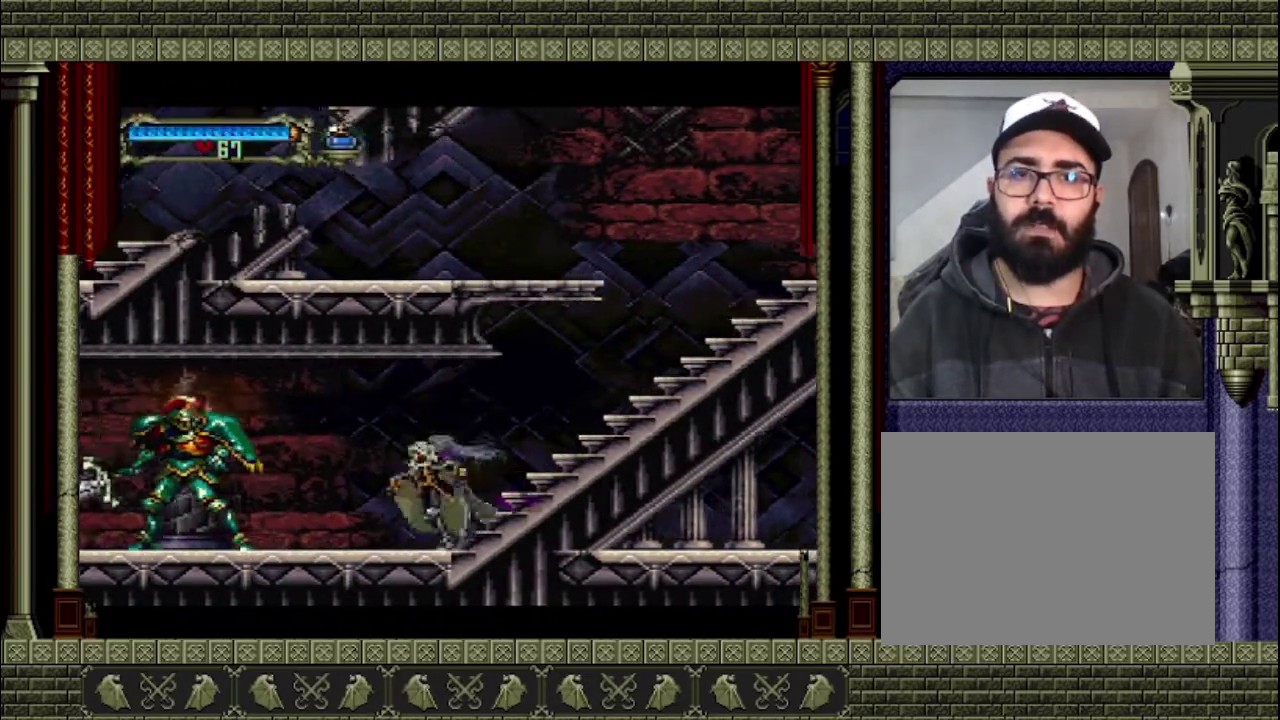
{"buttons": [], "left_stick": "up-left", "right_stick": "center", "events": [[500, "left_stick", "up-left"]]}
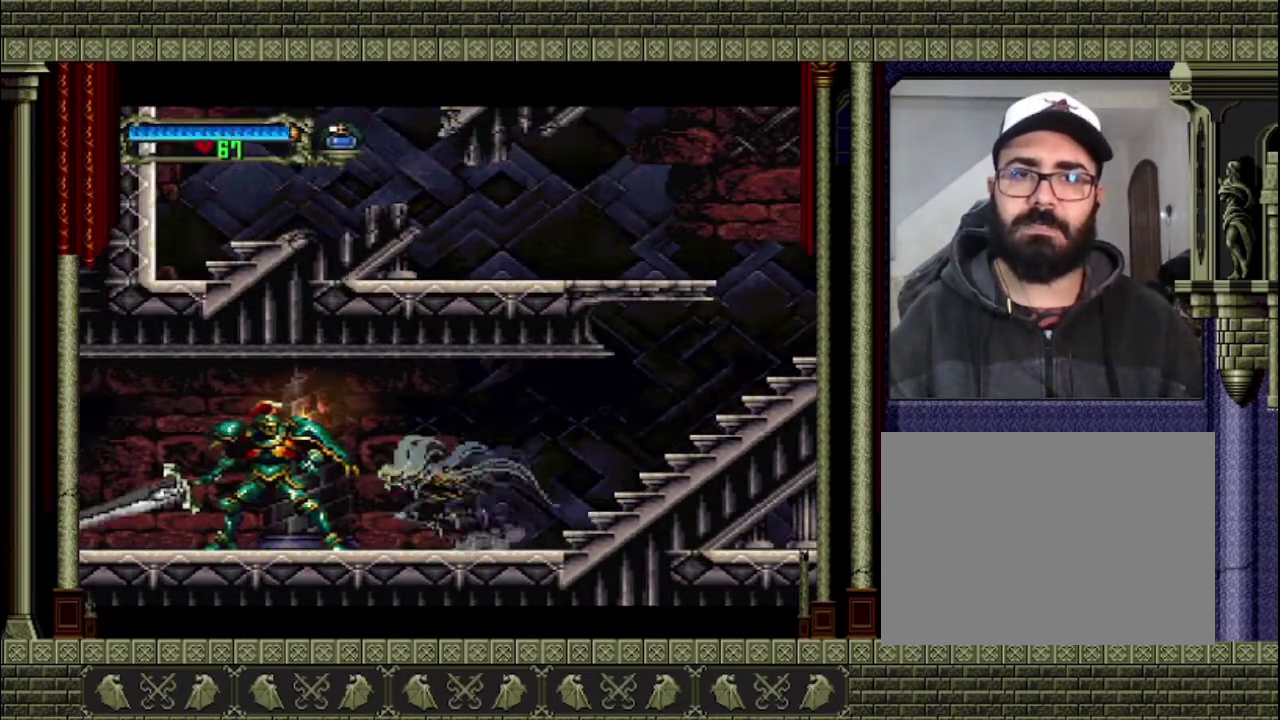
{"buttons": [], "left_stick": "center", "right_stick": "center", "events": [[100, "left_stick", "up-right"], [167, "left_stick", "center"]]}
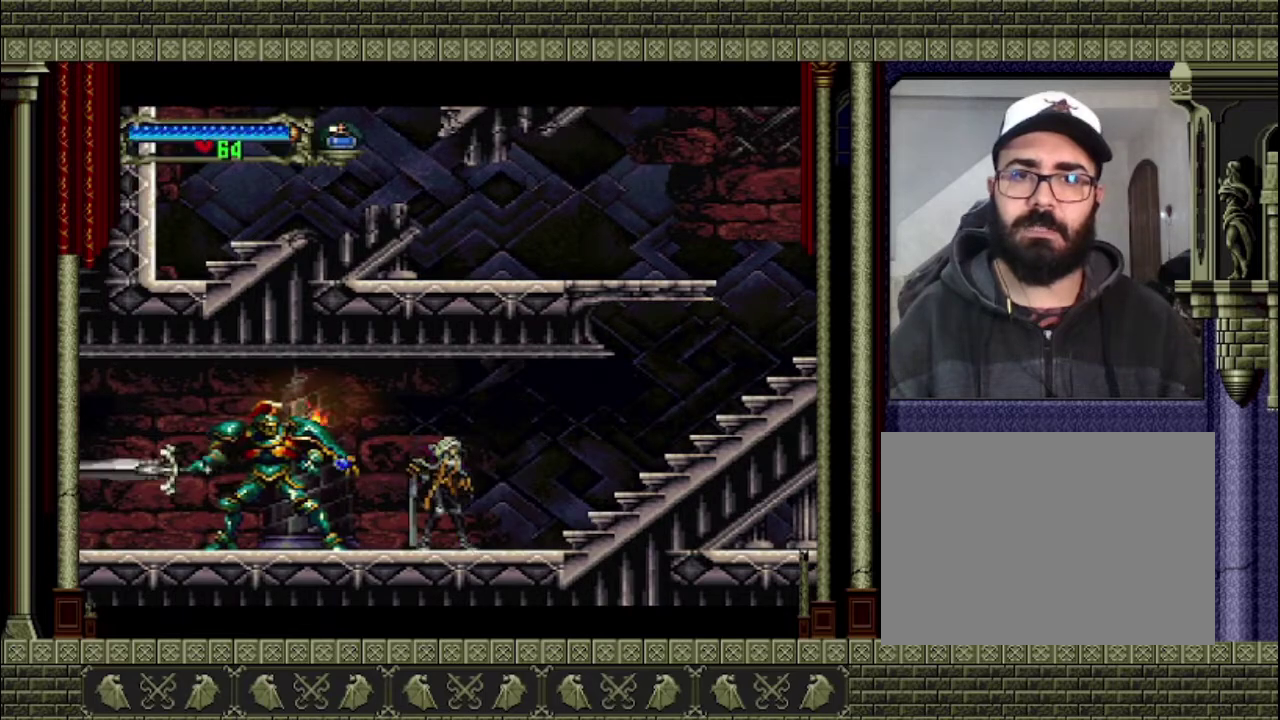
{"buttons": ["SQUARE"], "left_stick": "up", "right_stick": "center", "events": [[233, "left_stick", "left"], [400, "SQUARE", "down"], [433, "left_stick", "up"]]}
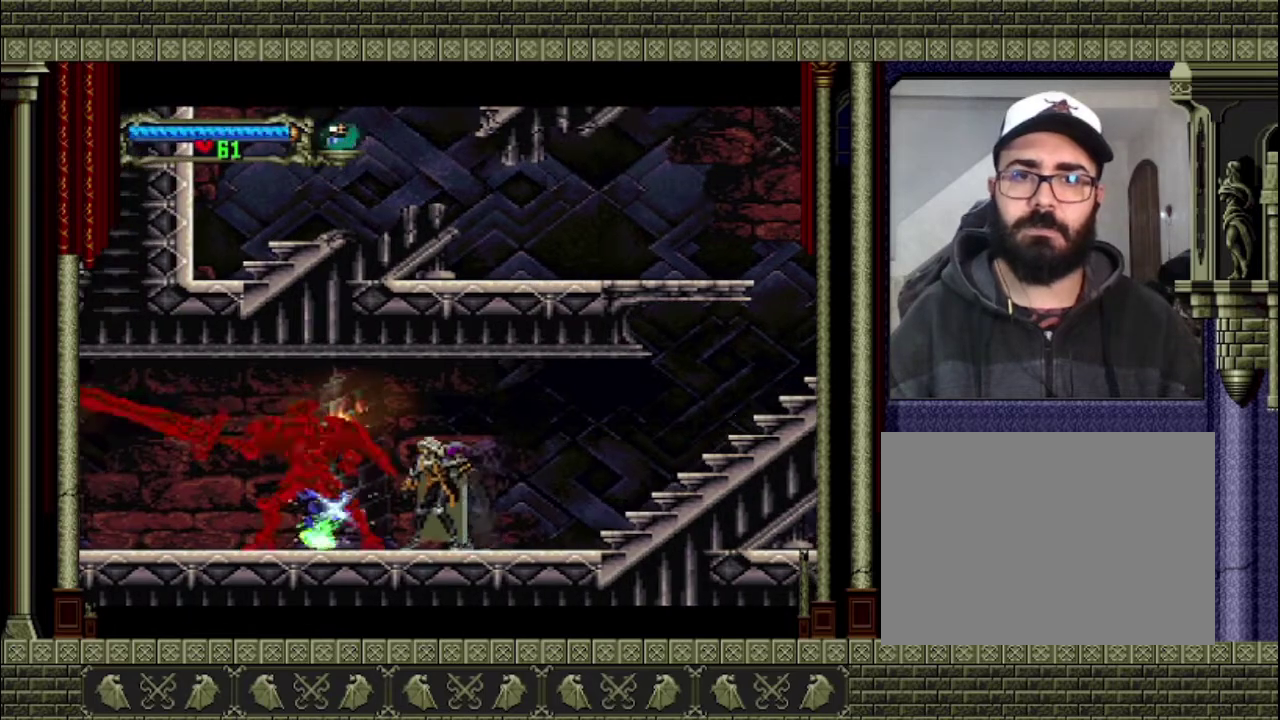
{"buttons": [], "left_stick": "right", "right_stick": "center", "events": [[33, "SQUARE", "up"], [33, "left_stick", "center"], [300, "left_stick", "right"]]}
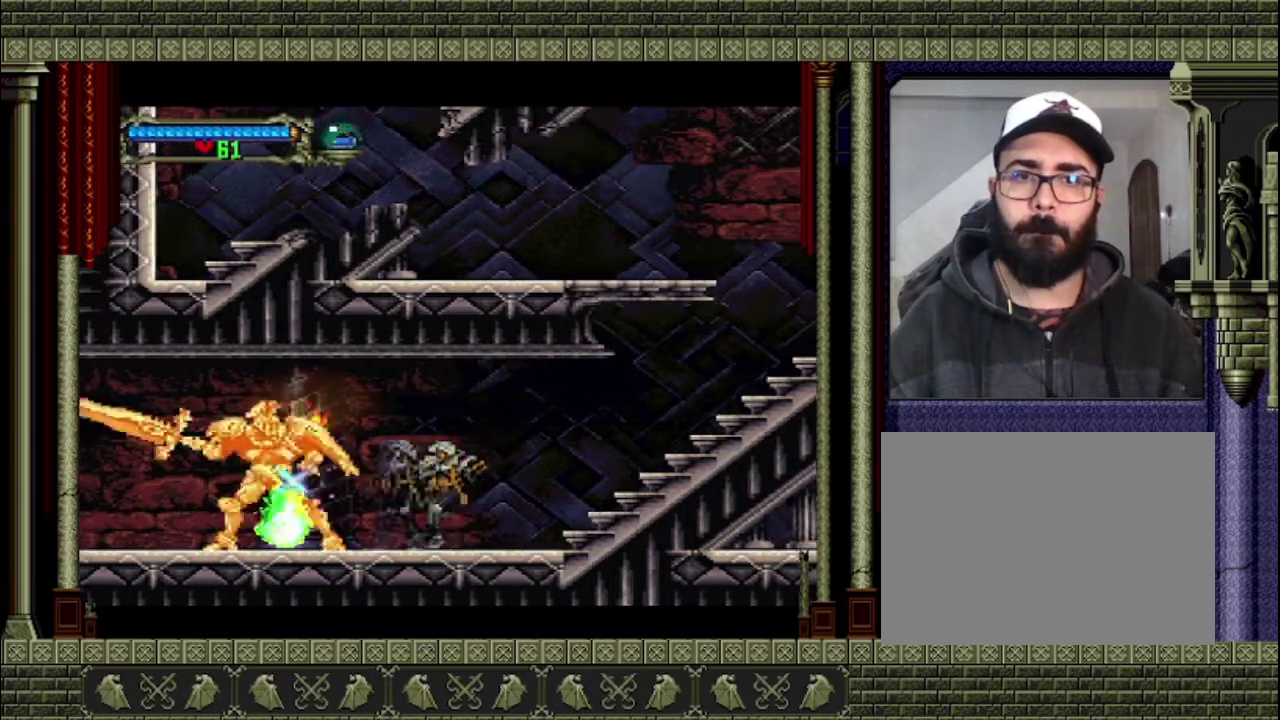
{"buttons": [], "left_stick": "right", "right_stick": "center", "events": []}